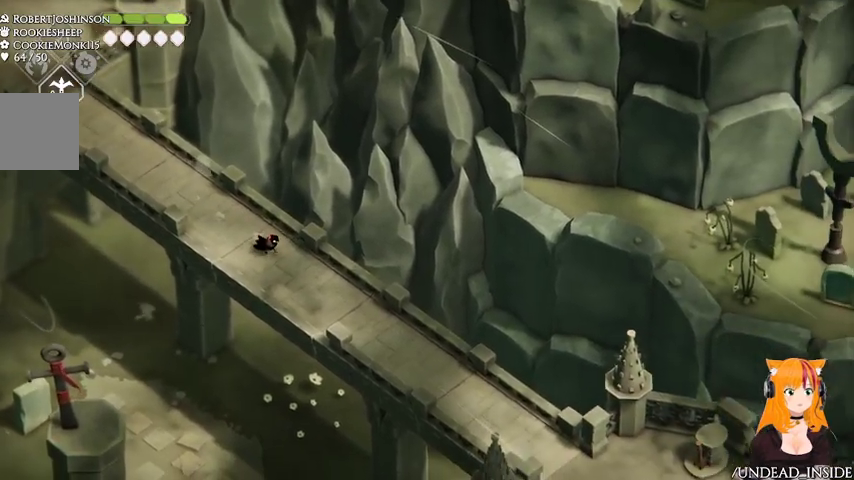
Gameplay with a controller (Xbox layout); each line is a JSON object with the inputs held at the frame after it. "button_events" lists button changes between this image and that frame as [ms after this image, input, new state], when the widget could be followed in between (sticks are given only as held states). Not read: L3 R3.
{"buttons": [], "left_stick": "center", "right_stick": "right", "button_events": []}
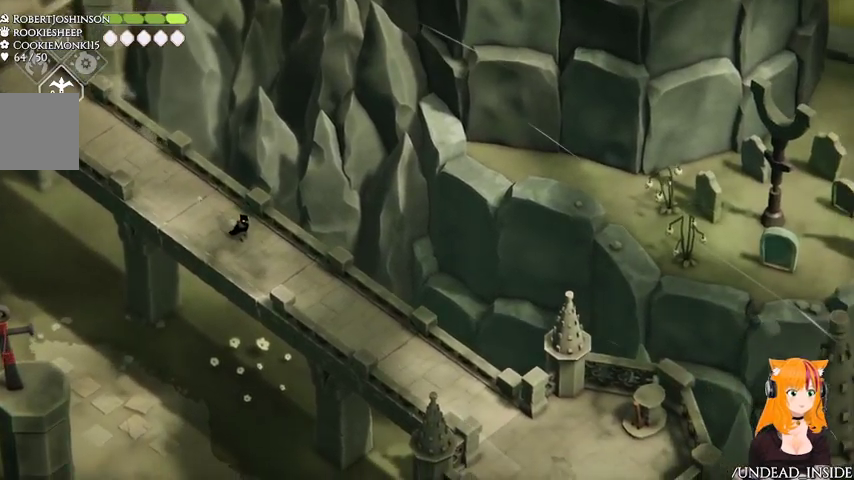
{"buttons": [], "left_stick": "center", "right_stick": "right", "button_events": []}
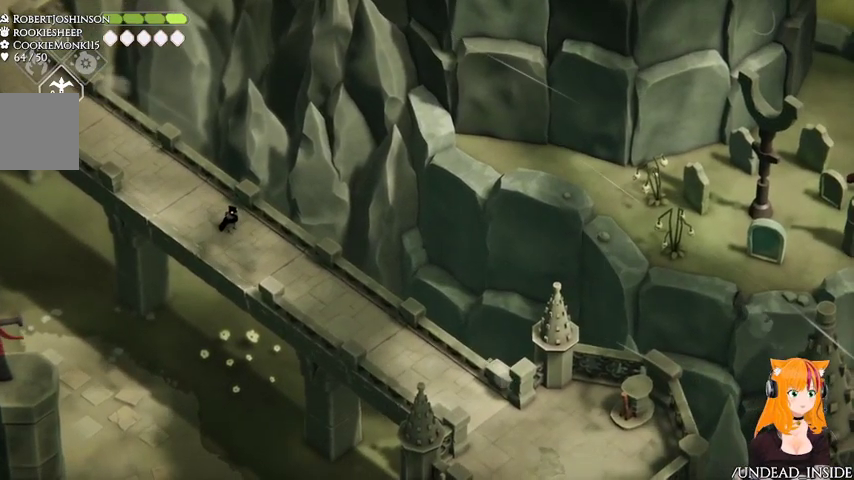
{"buttons": [], "left_stick": "up-left", "right_stick": "center", "button_events": []}
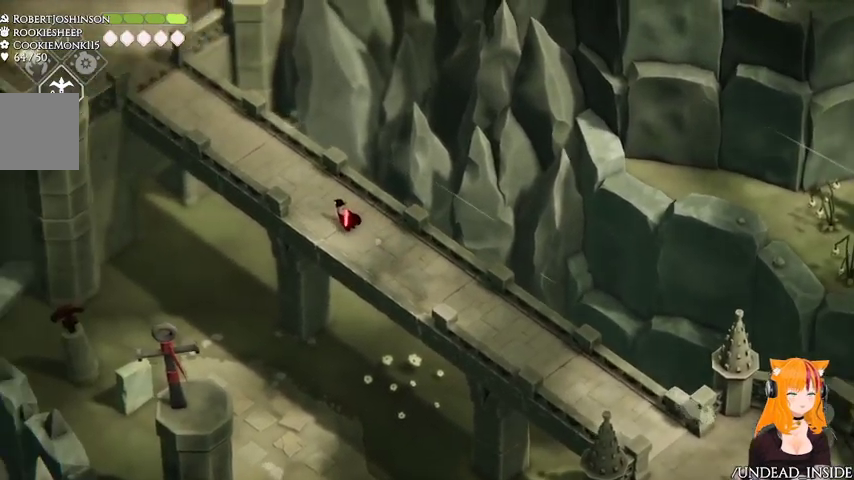
{"buttons": [], "left_stick": "up-left", "right_stick": "center"}